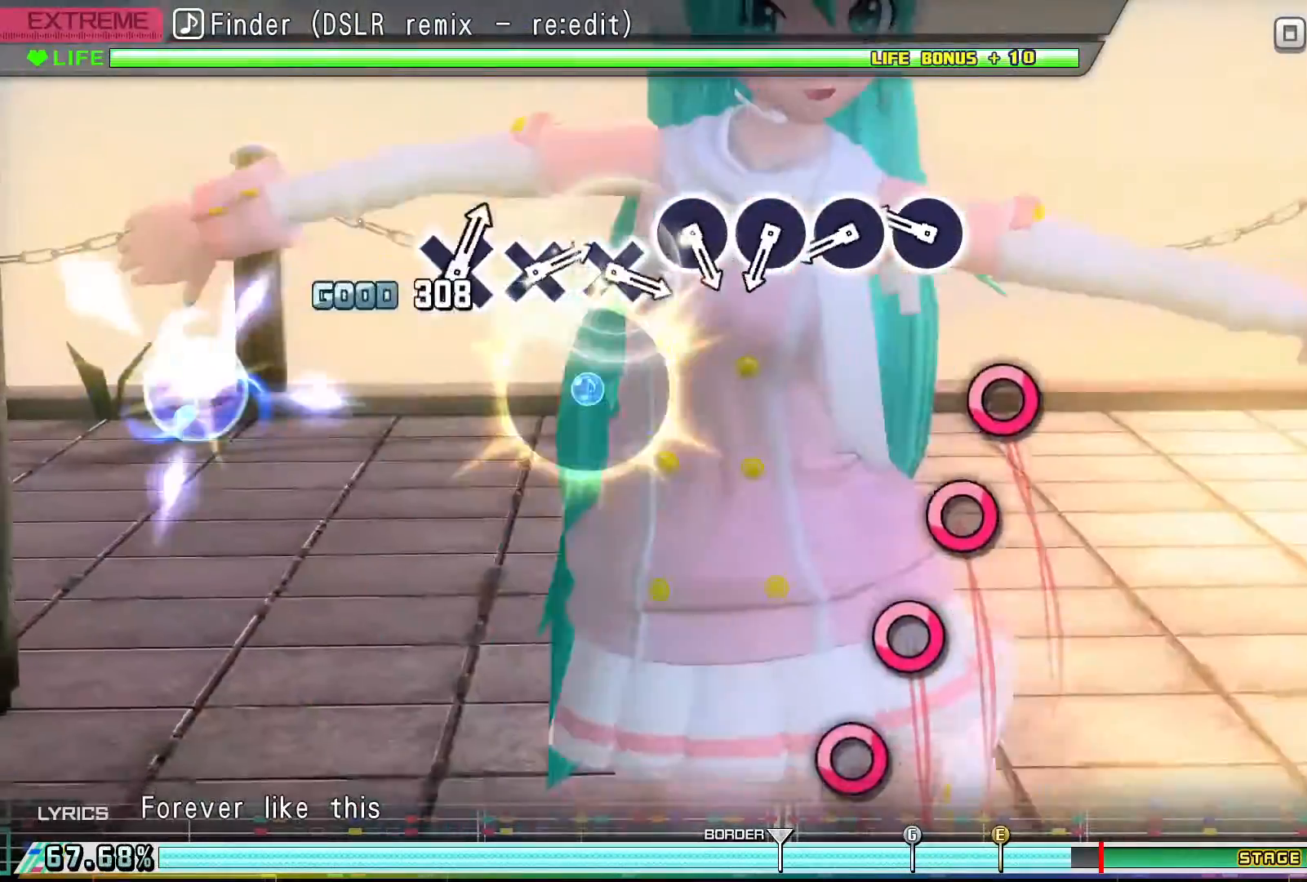
Gameplay with a controller (PlayStation layout); each line is a JSON object with the inputs held at the frame after it. "events" lists button and stick changes between this image and that frame as [ms after this image, input, new state], when the widget could be followed in between. Not read: left_stick right_stick.
{"buttons": [], "events": [[33, "DPAD_LEFT", "up"], [33, "TRIANGLE", "up"], [367, "CIRCLE", "down"], [500, "CIRCLE", "up"]]}
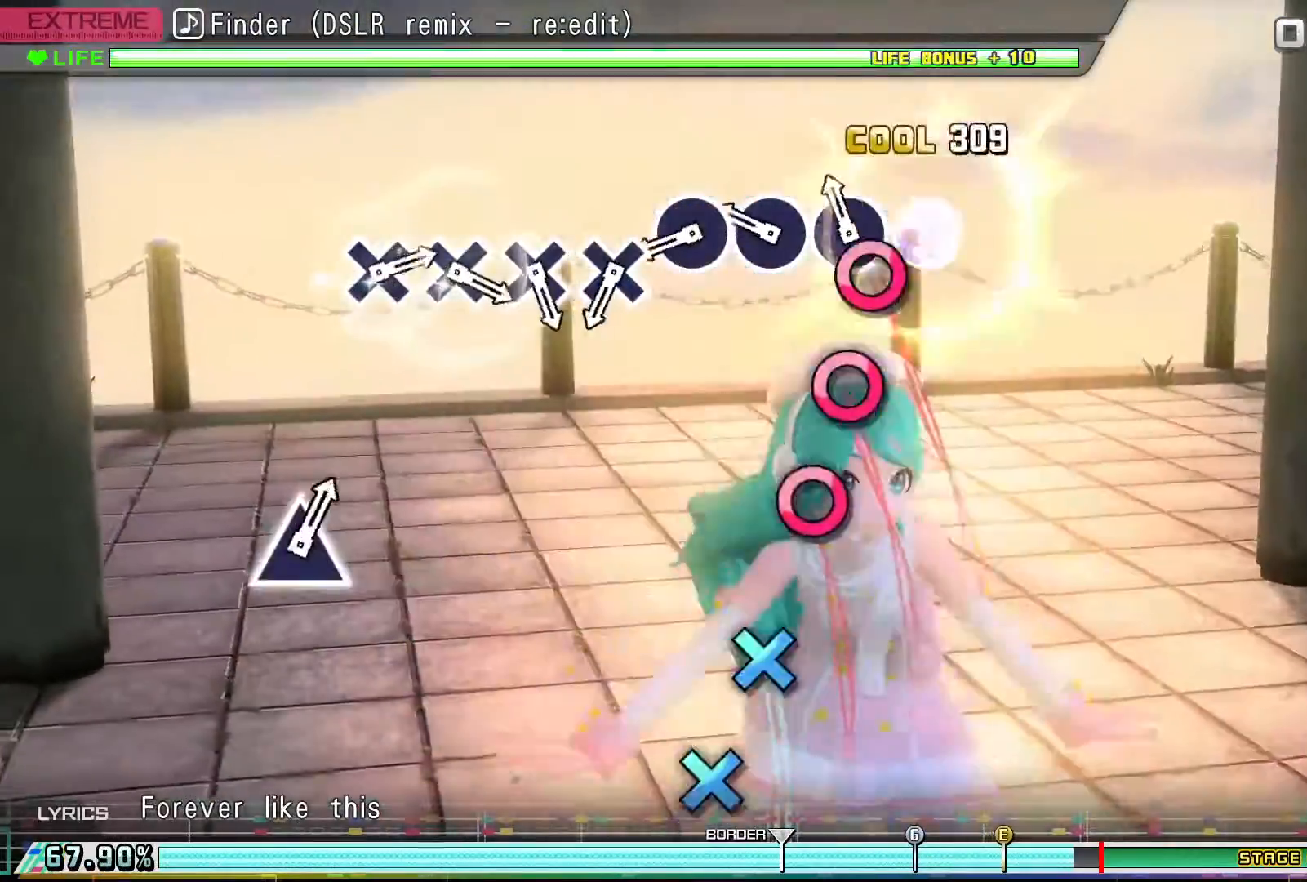
{"buttons": [], "events": [[100, "CIRCLE", "down"], [200, "CIRCLE", "up"], [333, "CIRCLE", "down"], [400, "CIRCLE", "up"]]}
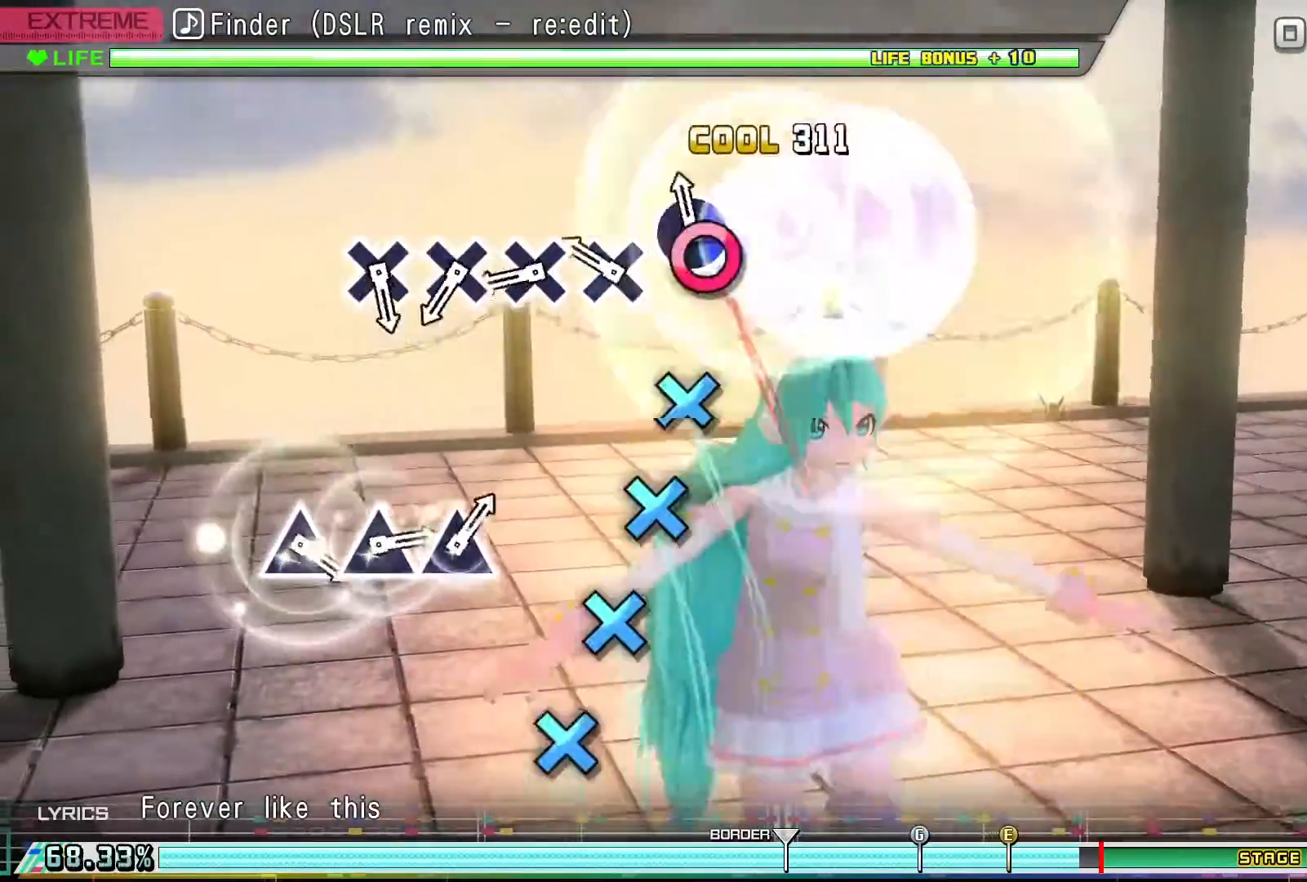
{"buttons": [], "events": [[67, "CIRCLE", "down"], [167, "CIRCLE", "up"], [300, "CROSS", "down"], [400, "CROSS", "up"]]}
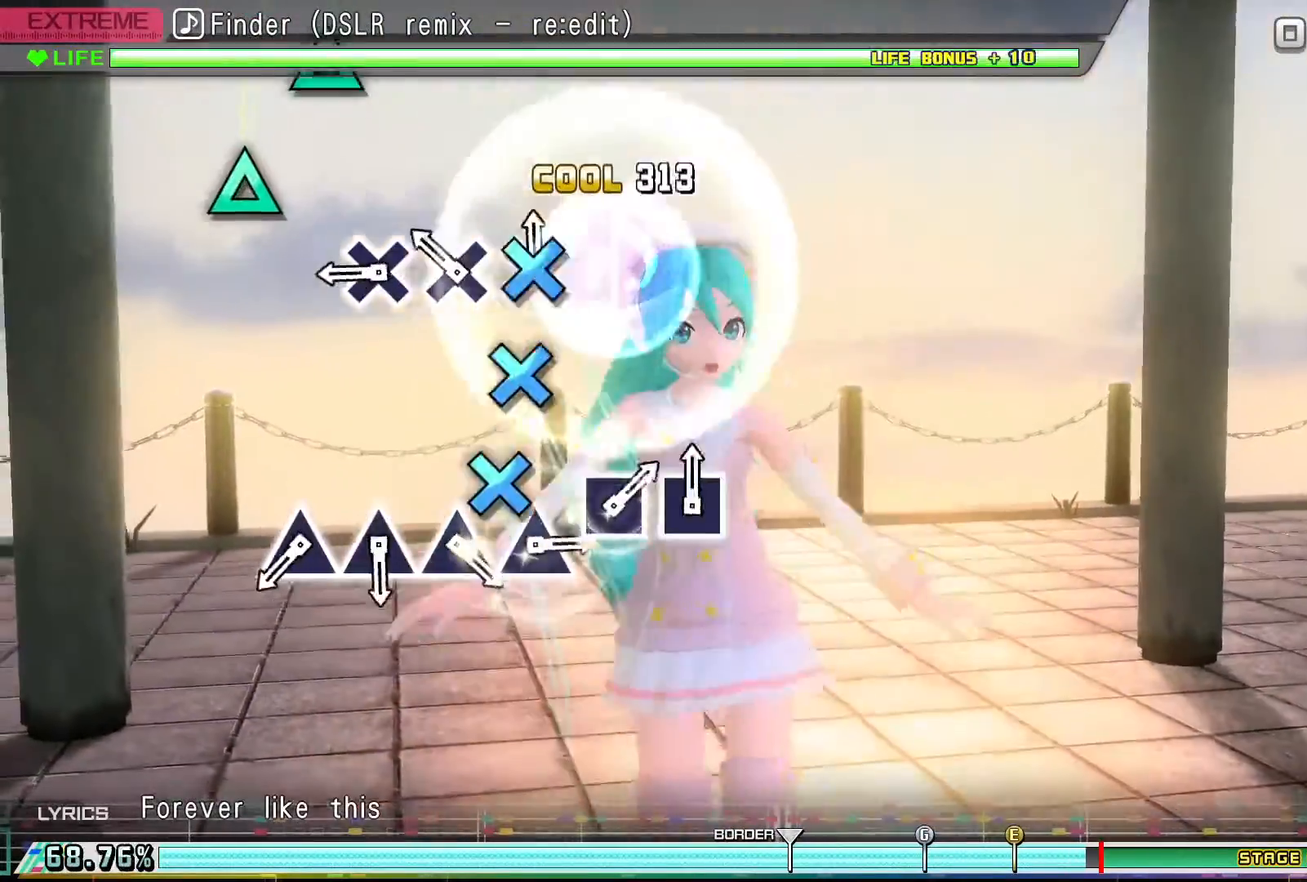
{"buttons": ["CROSS"], "events": [[33, "CROSS", "down"], [100, "CROSS", "up"], [233, "CROSS", "down"], [333, "CROSS", "up"], [467, "CROSS", "down"]]}
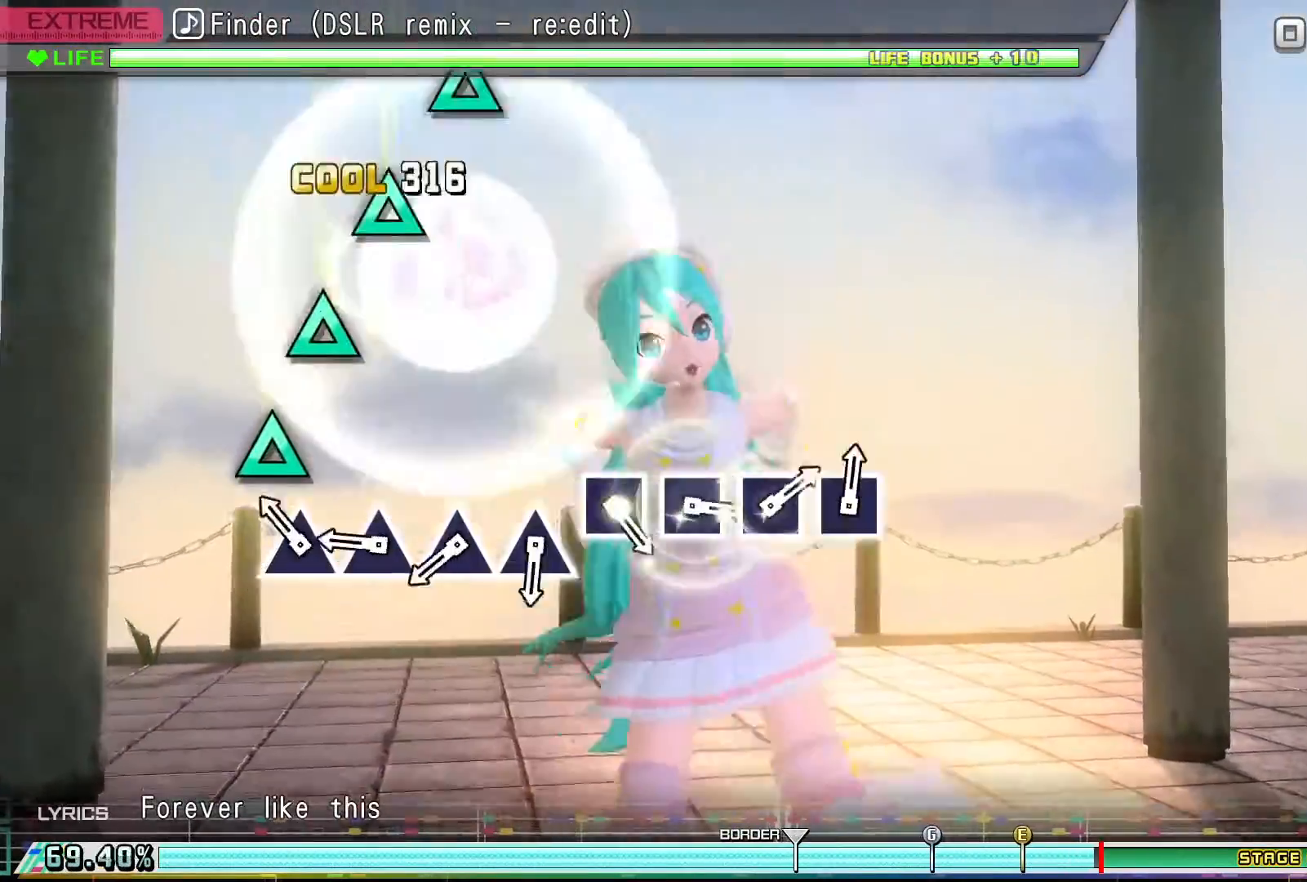
{"buttons": [], "events": [[67, "CROSS", "up"], [200, "TRIANGLE", "down"], [333, "TRIANGLE", "up"], [433, "TRIANGLE", "down"], [500, "TRIANGLE", "up"]]}
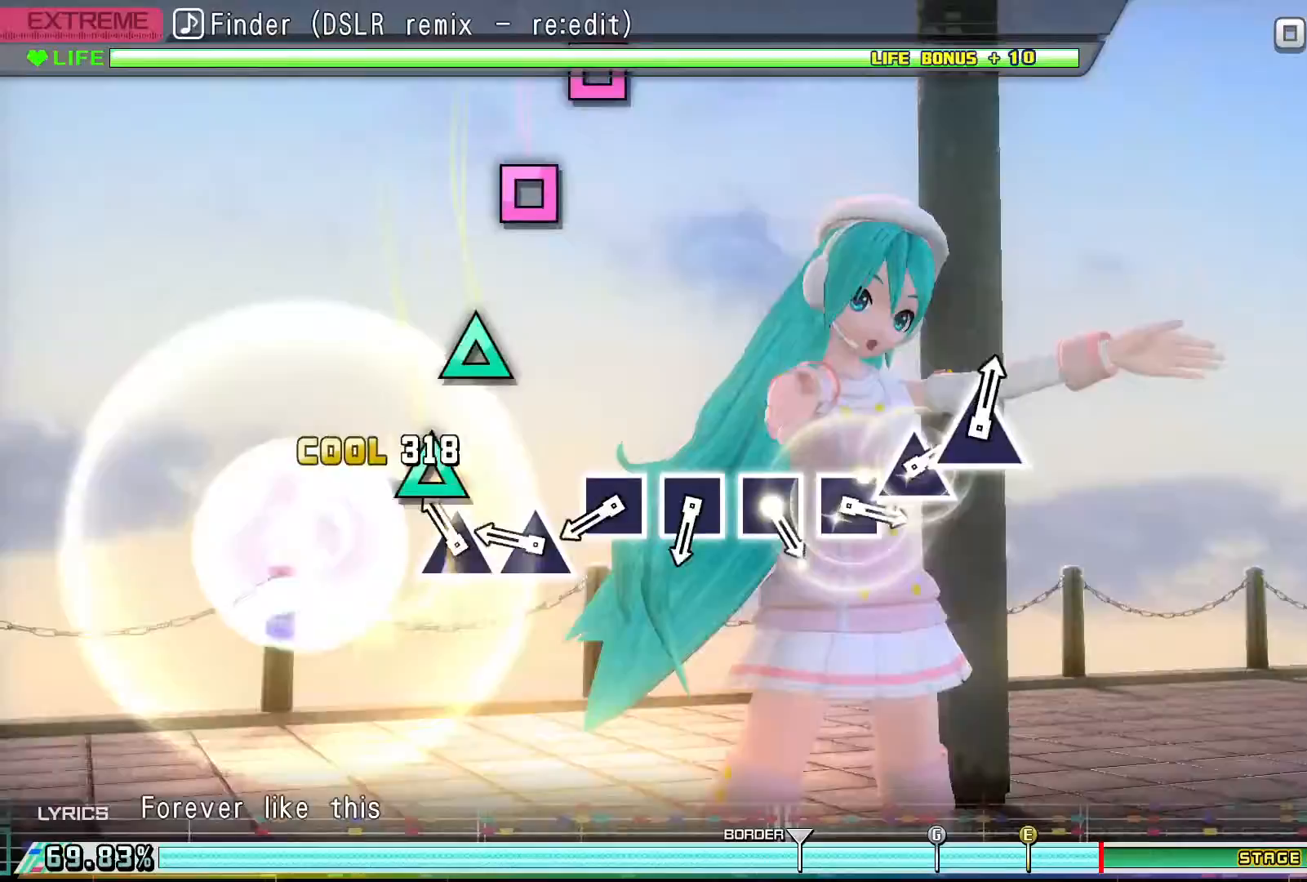
{"buttons": [], "events": [[167, "TRIANGLE", "down"], [233, "TRIANGLE", "up"], [367, "TRIANGLE", "down"], [500, "TRIANGLE", "up"]]}
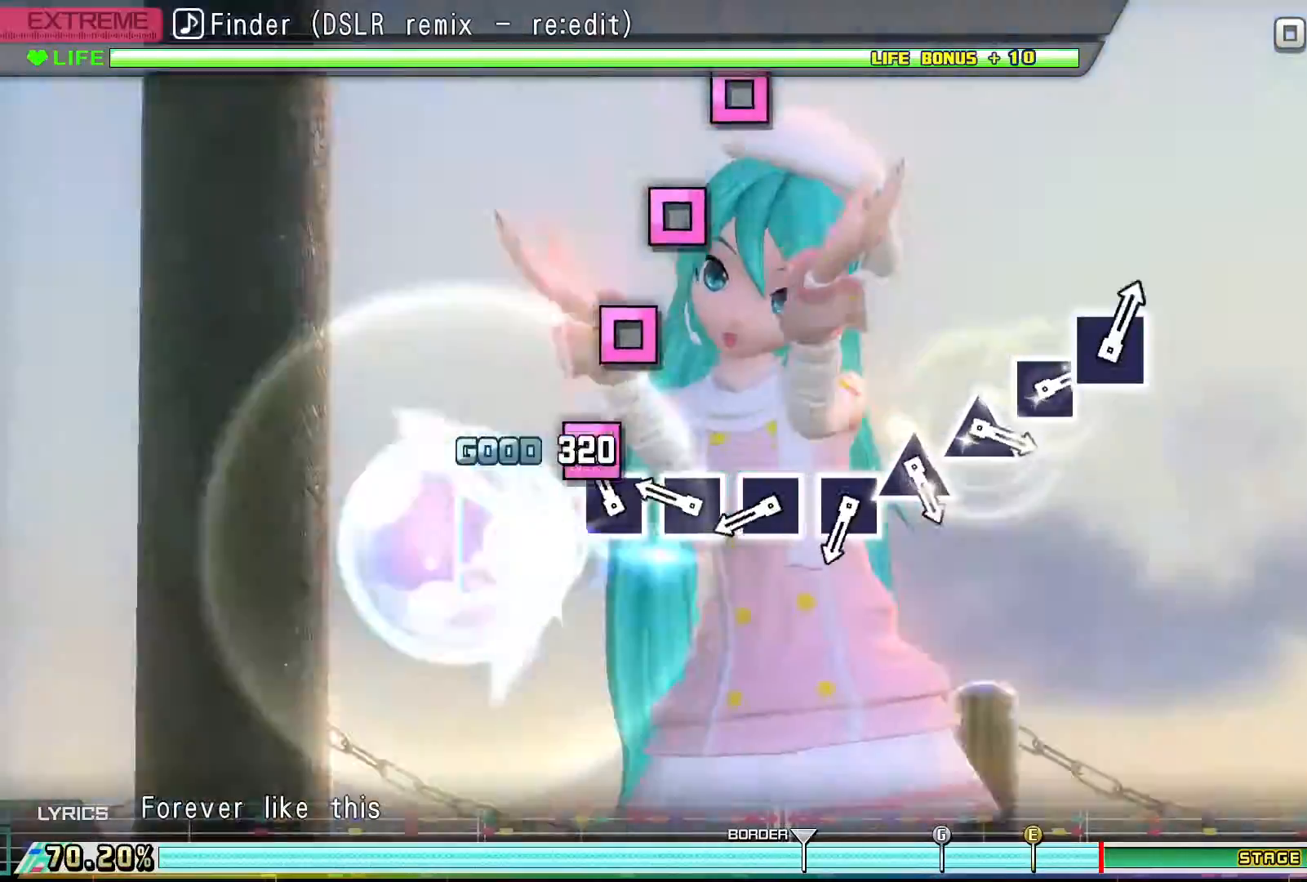
{"buttons": [], "events": [[133, "SQUARE", "down"], [200, "SQUARE", "up"], [333, "SQUARE", "down"], [433, "SQUARE", "up"]]}
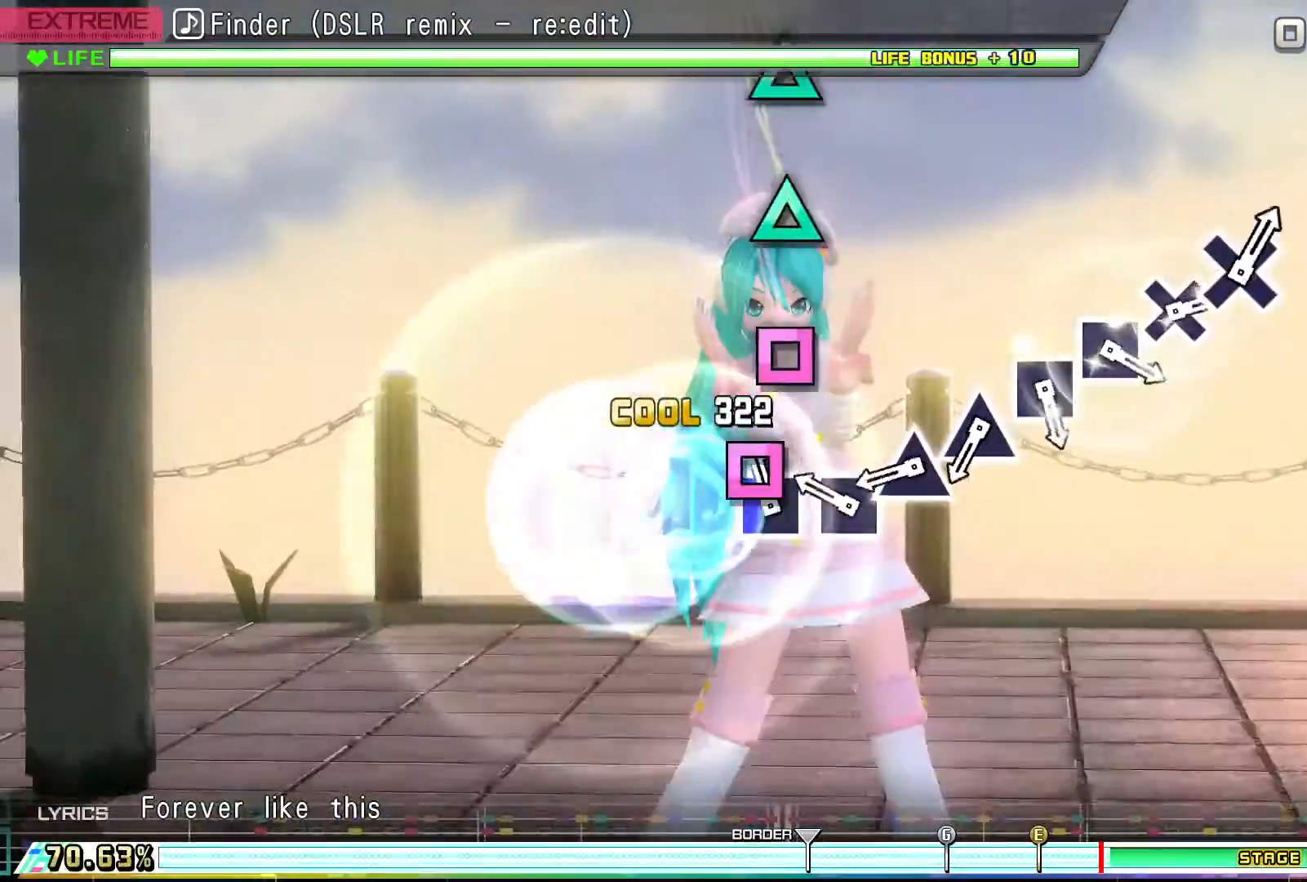
{"buttons": [], "events": [[100, "SQUARE", "down"], [167, "SQUARE", "up"], [300, "SQUARE", "down"], [400, "SQUARE", "up"]]}
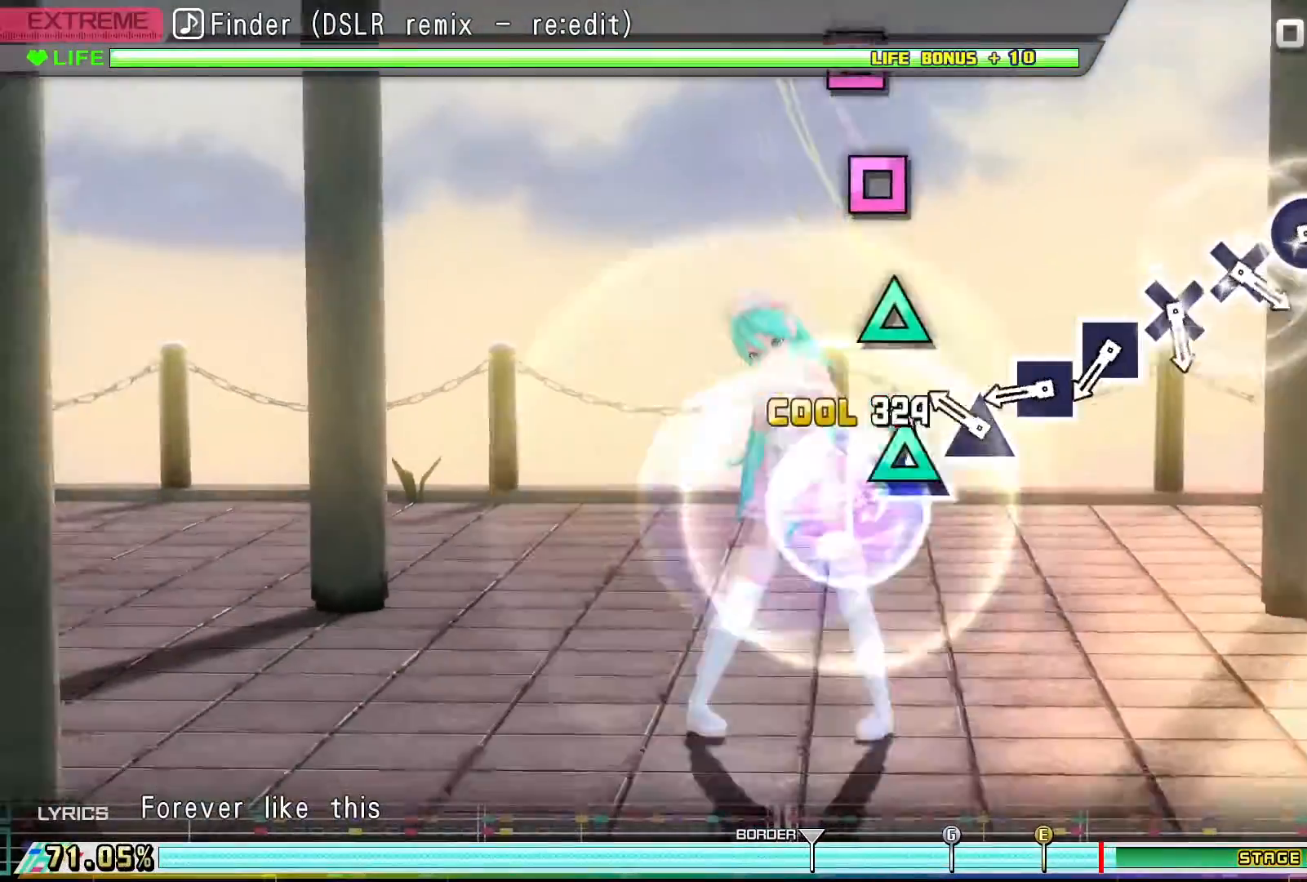
{"buttons": ["SQUARE"], "events": [[33, "TRIANGLE", "down"], [133, "TRIANGLE", "up"], [233, "TRIANGLE", "down"], [367, "TRIANGLE", "up"], [500, "SQUARE", "down"]]}
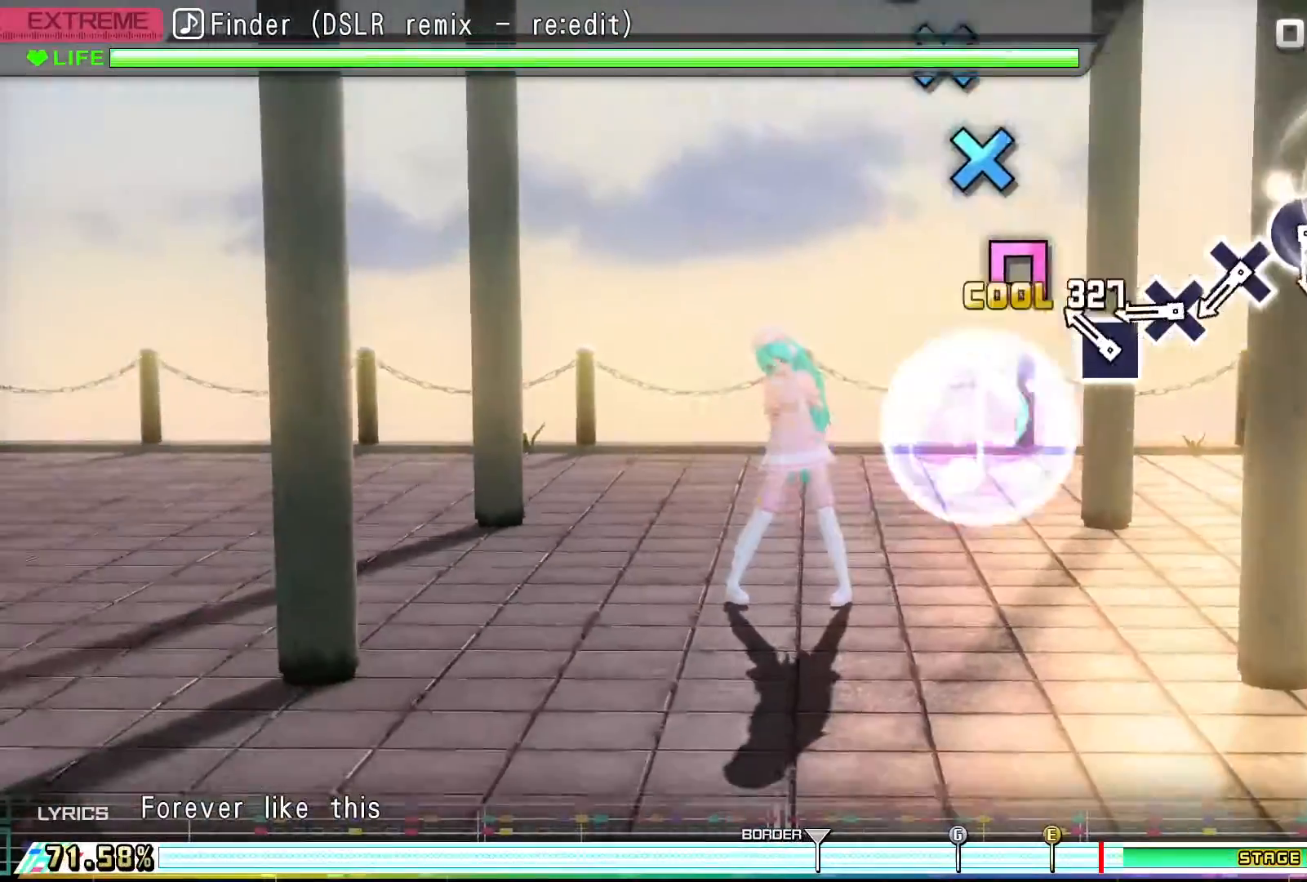
{"buttons": ["CROSS"], "events": [[100, "SQUARE", "up"], [267, "SQUARE", "down"], [333, "SQUARE", "up"], [500, "CROSS", "down"]]}
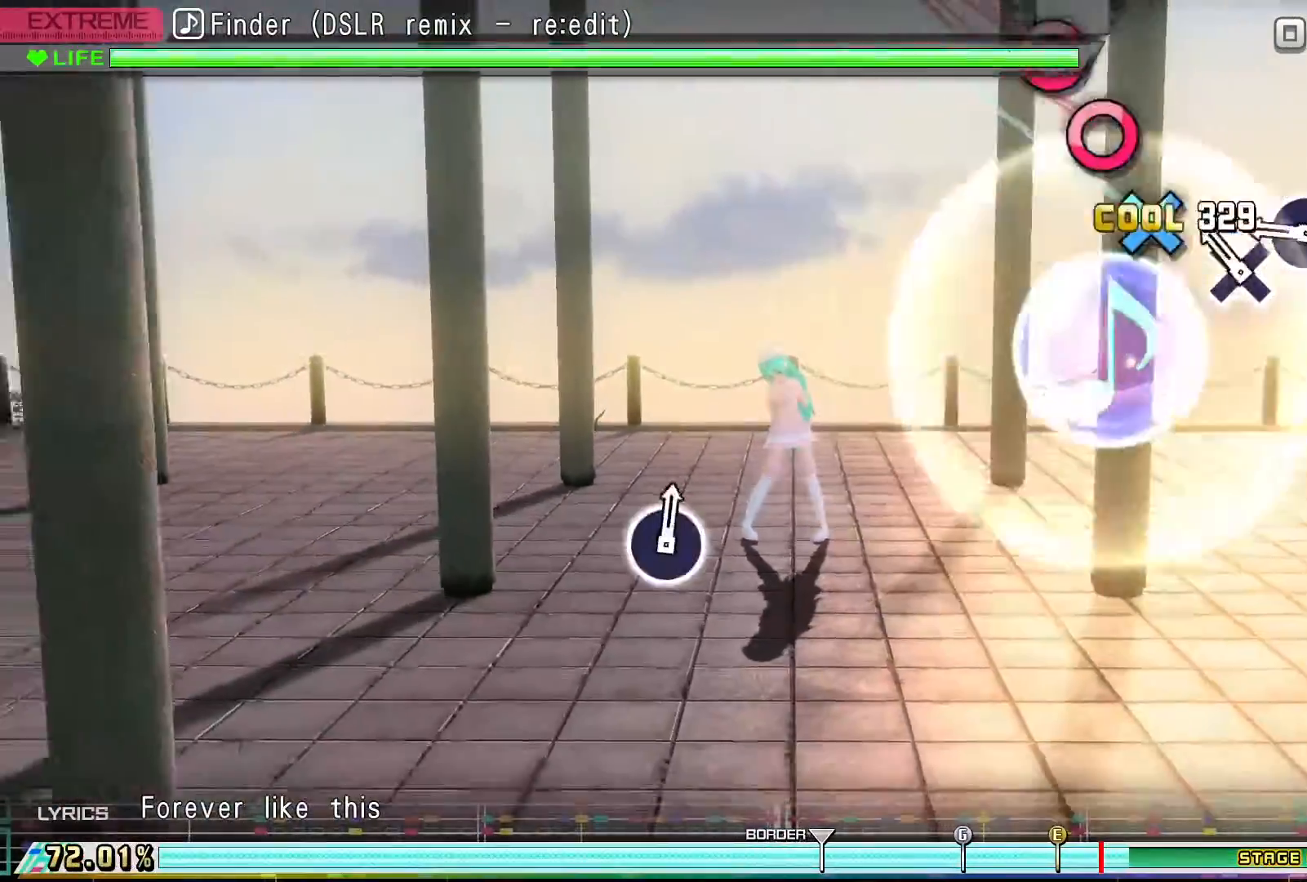
{"buttons": ["CIRCLE"], "events": [[100, "CROSS", "up"], [233, "CROSS", "down"], [333, "CROSS", "up"], [433, "CIRCLE", "down"]]}
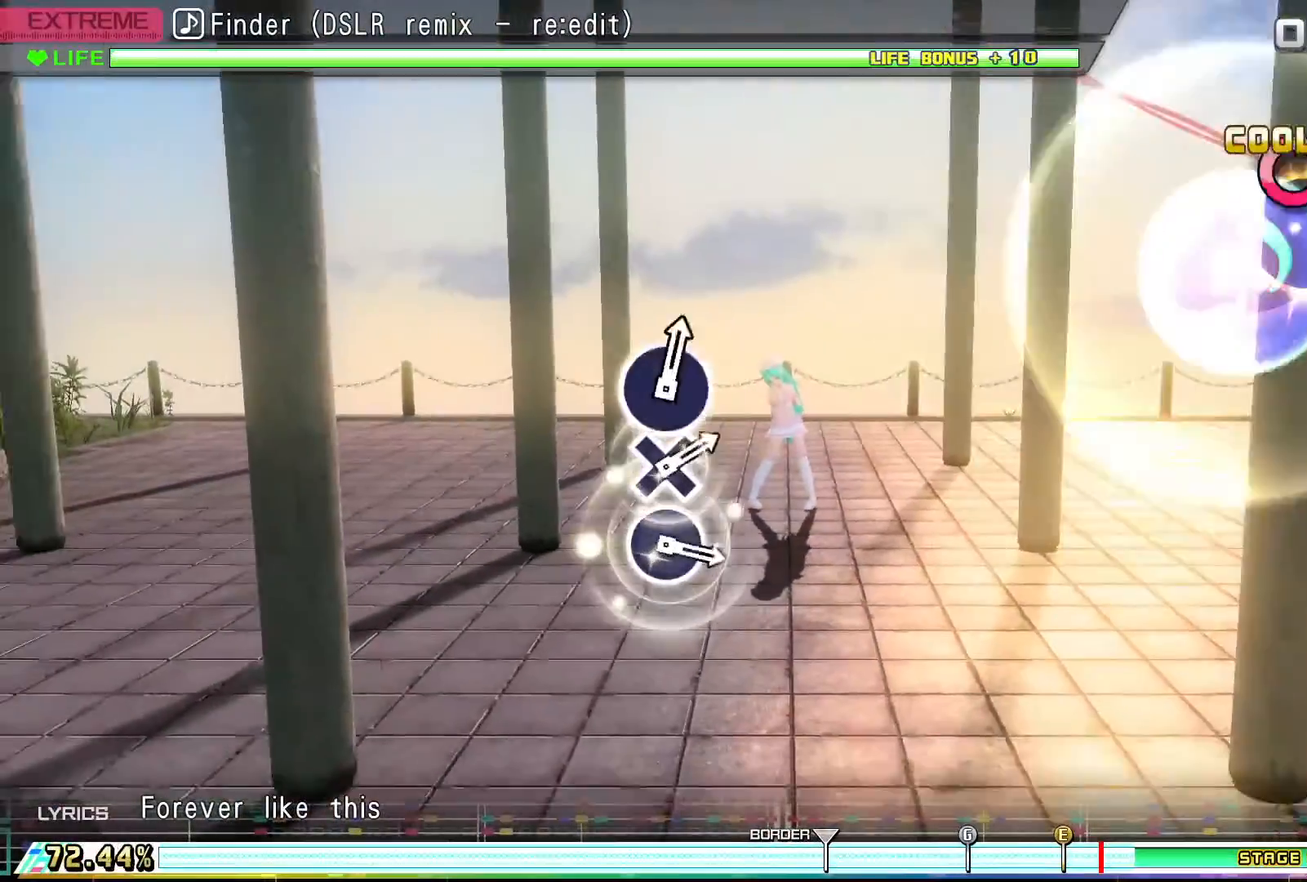
{"buttons": [], "events": [[33, "CIRCLE", "up"], [167, "CIRCLE", "down"], [267, "CIRCLE", "up"]]}
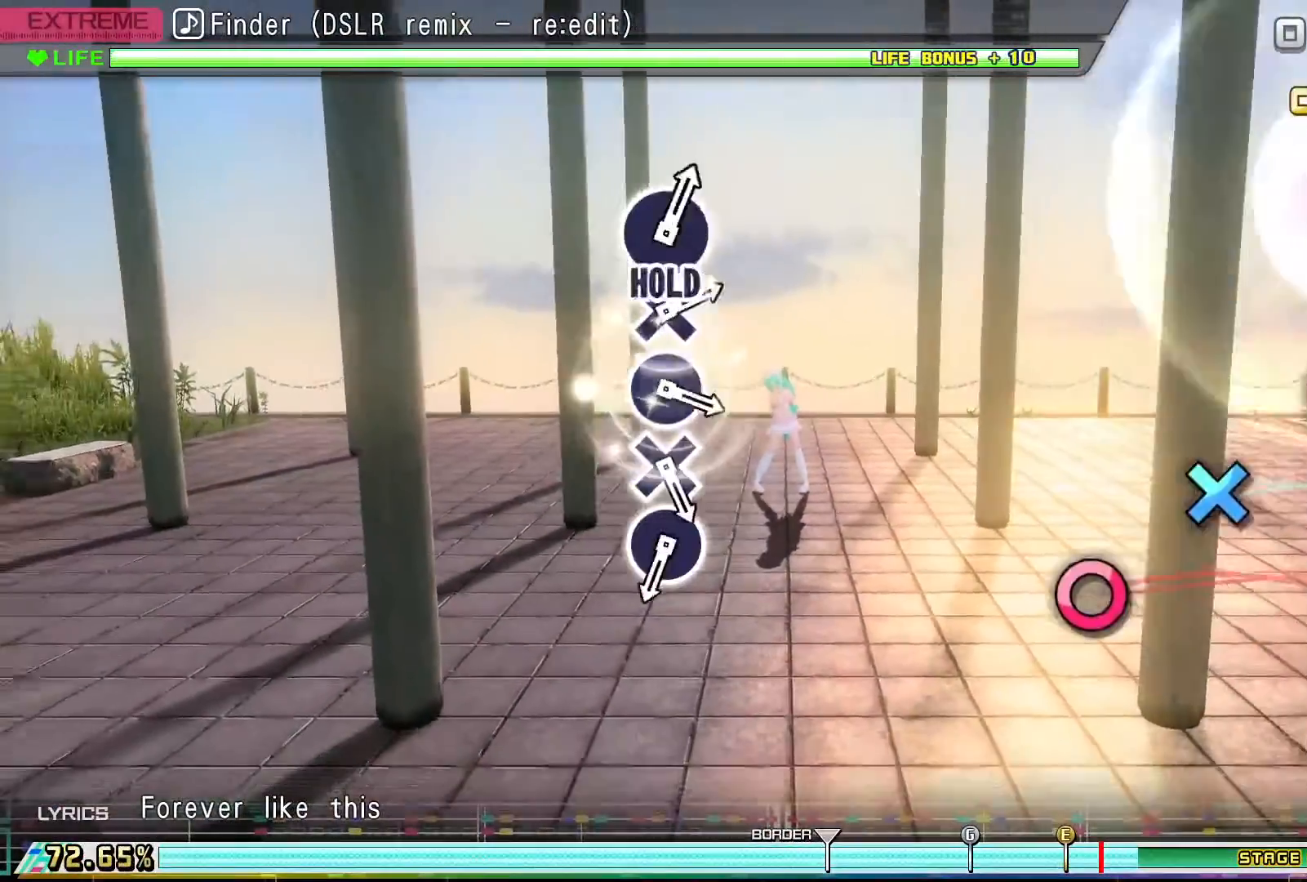
{"buttons": [], "events": []}
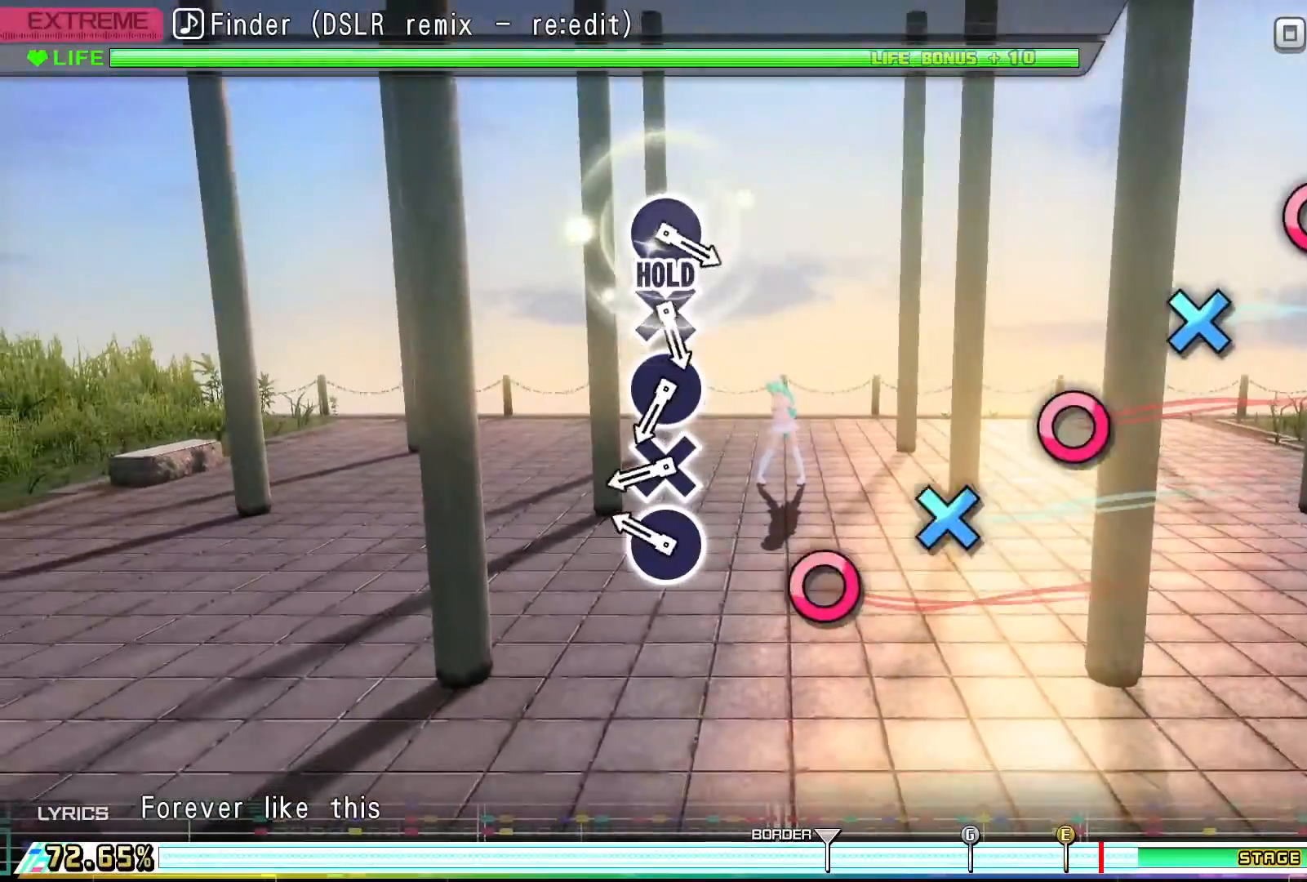
{"buttons": [], "events": [[333, "CIRCLE", "down"], [433, "CIRCLE", "up"]]}
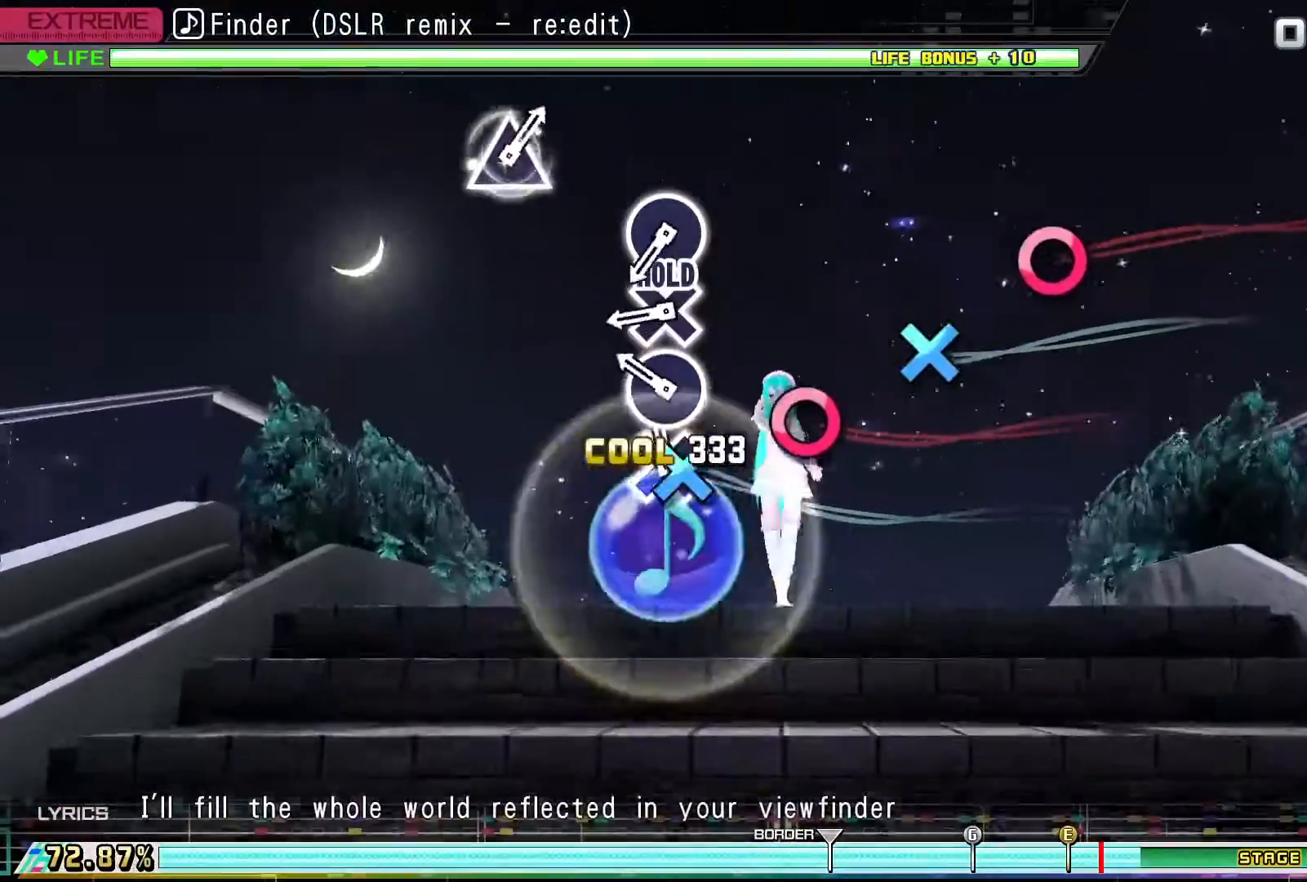
{"buttons": ["CROSS"], "events": [[67, "CROSS", "down"], [167, "CROSS", "up"], [267, "CIRCLE", "down"], [367, "CIRCLE", "up"], [500, "CROSS", "down"]]}
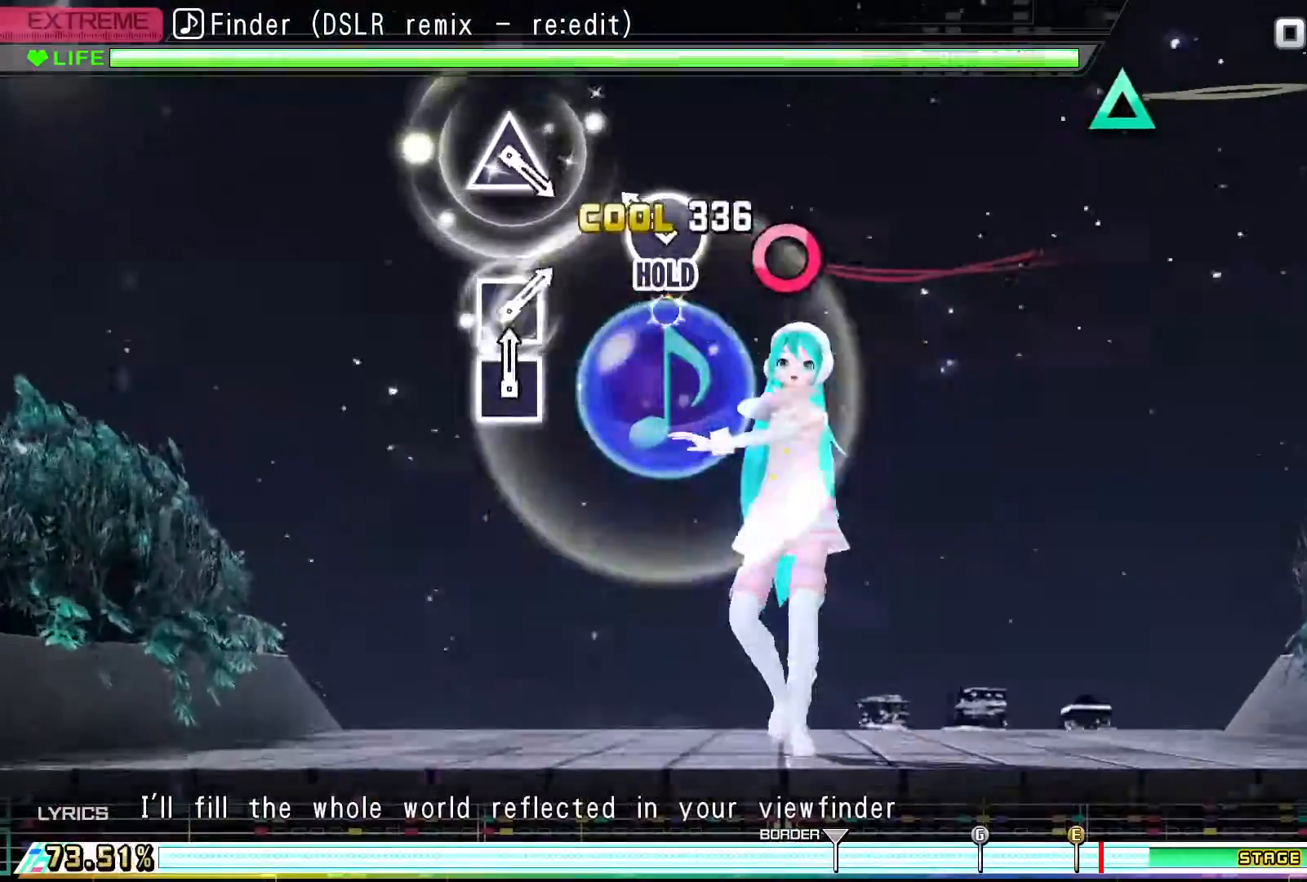
{"buttons": ["CIRCLE"], "events": [[100, "CROSS", "up"], [233, "CIRCLE", "down"]]}
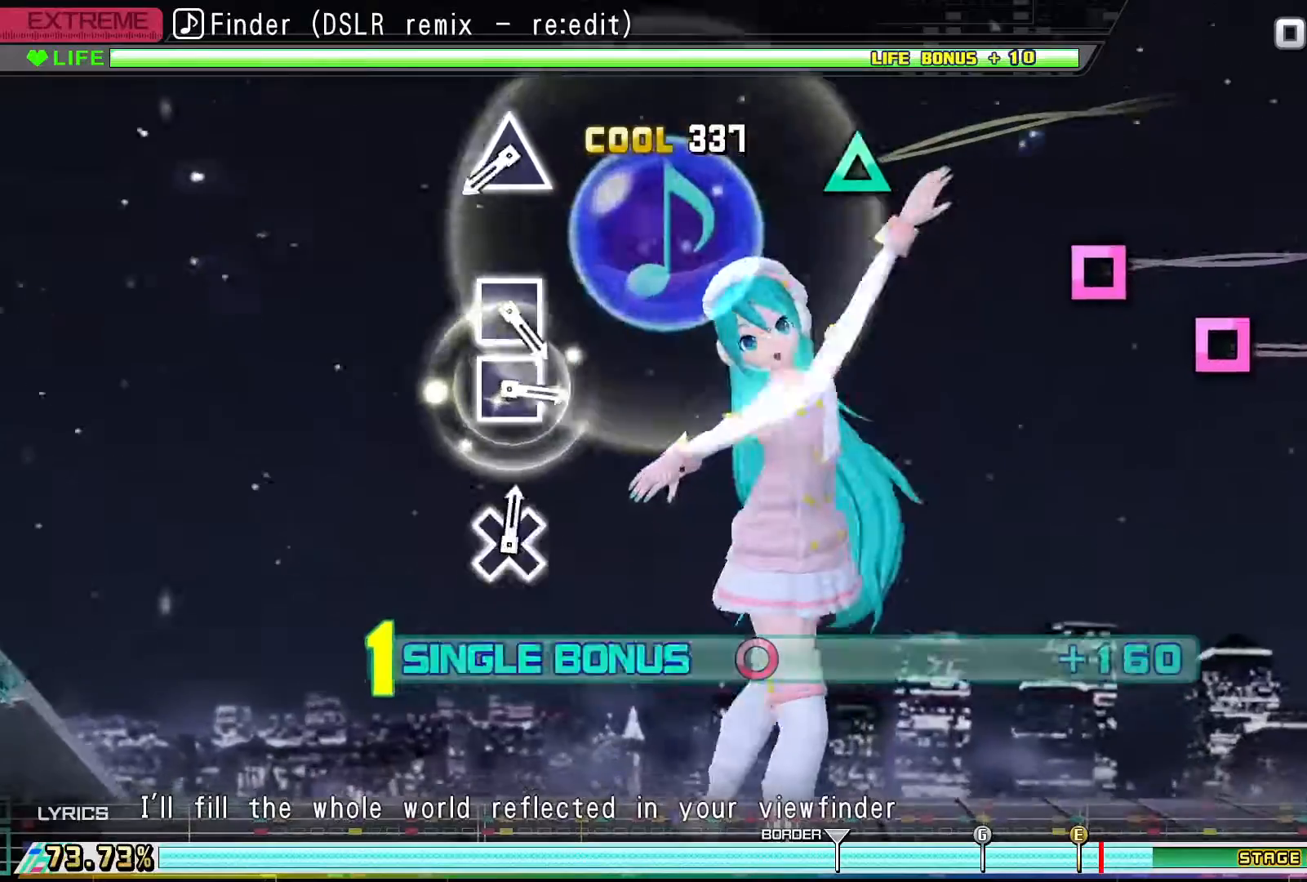
{"buttons": ["CIRCLE"], "events": []}
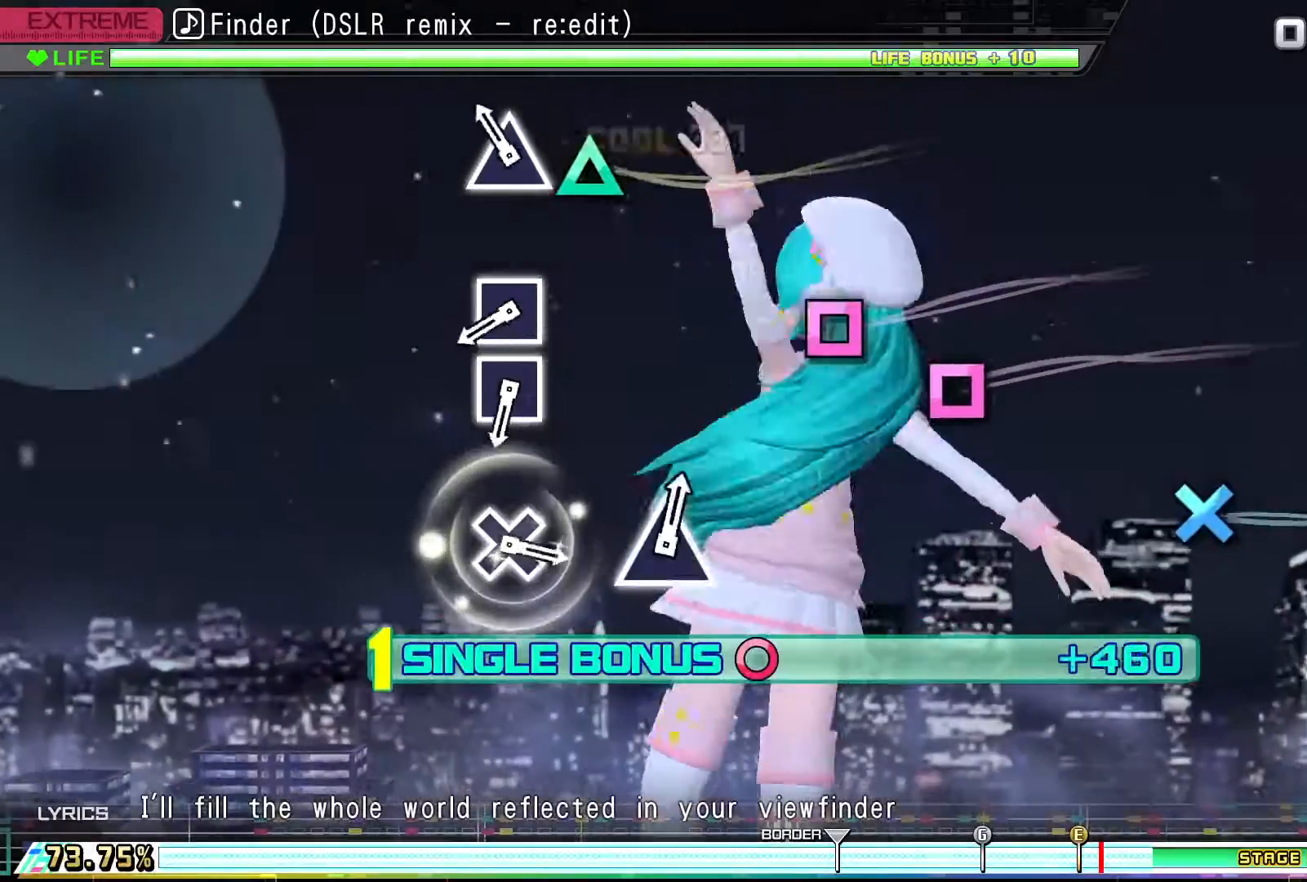
{"buttons": ["CIRCLE"], "events": [[167, "DPAD_UP", "down"], [300, "DPAD_UP", "up"]]}
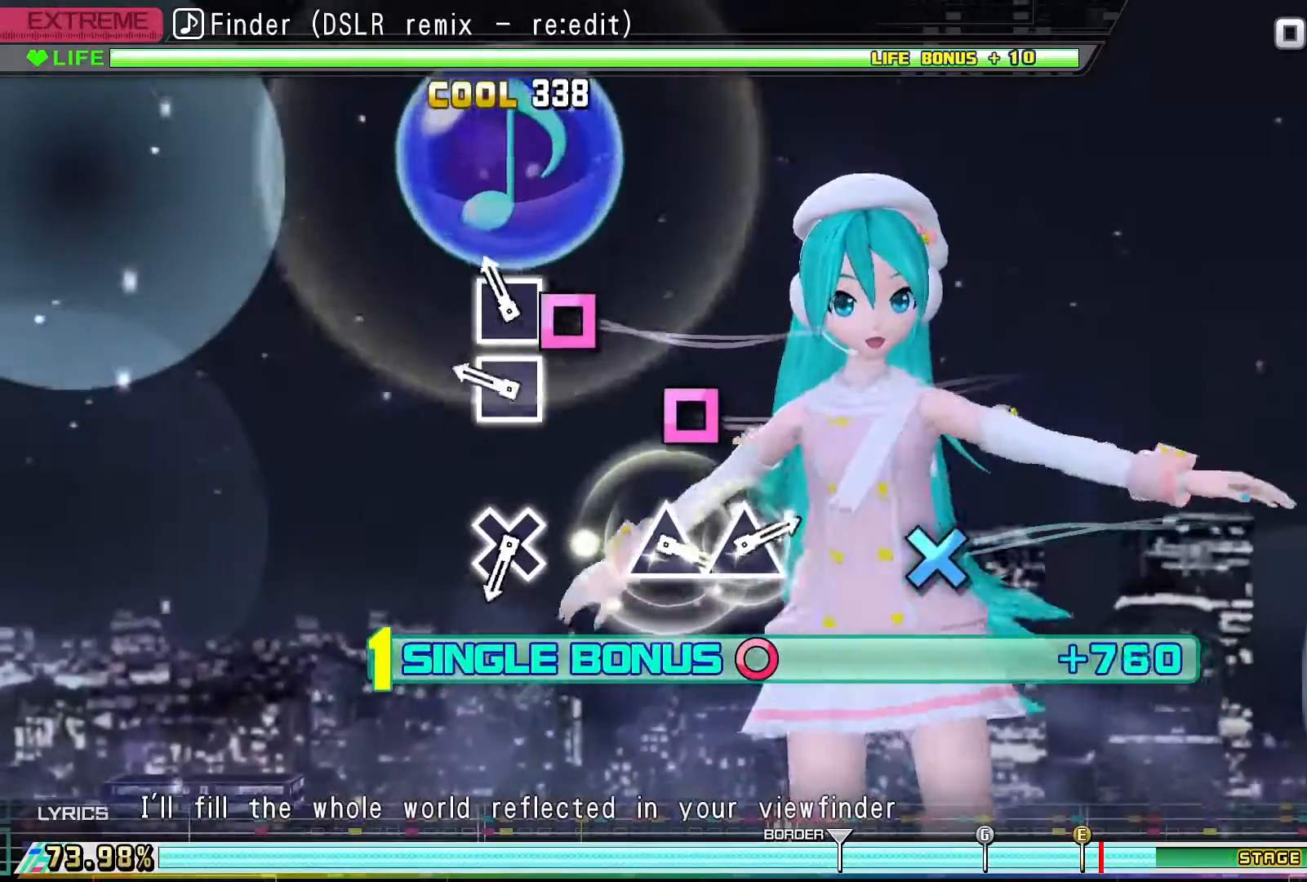
{"buttons": ["CIRCLE"], "events": [[100, "DPAD_LEFT", "down"], [200, "DPAD_LEFT", "up"], [333, "DPAD_LEFT", "down"], [433, "DPAD_LEFT", "up"]]}
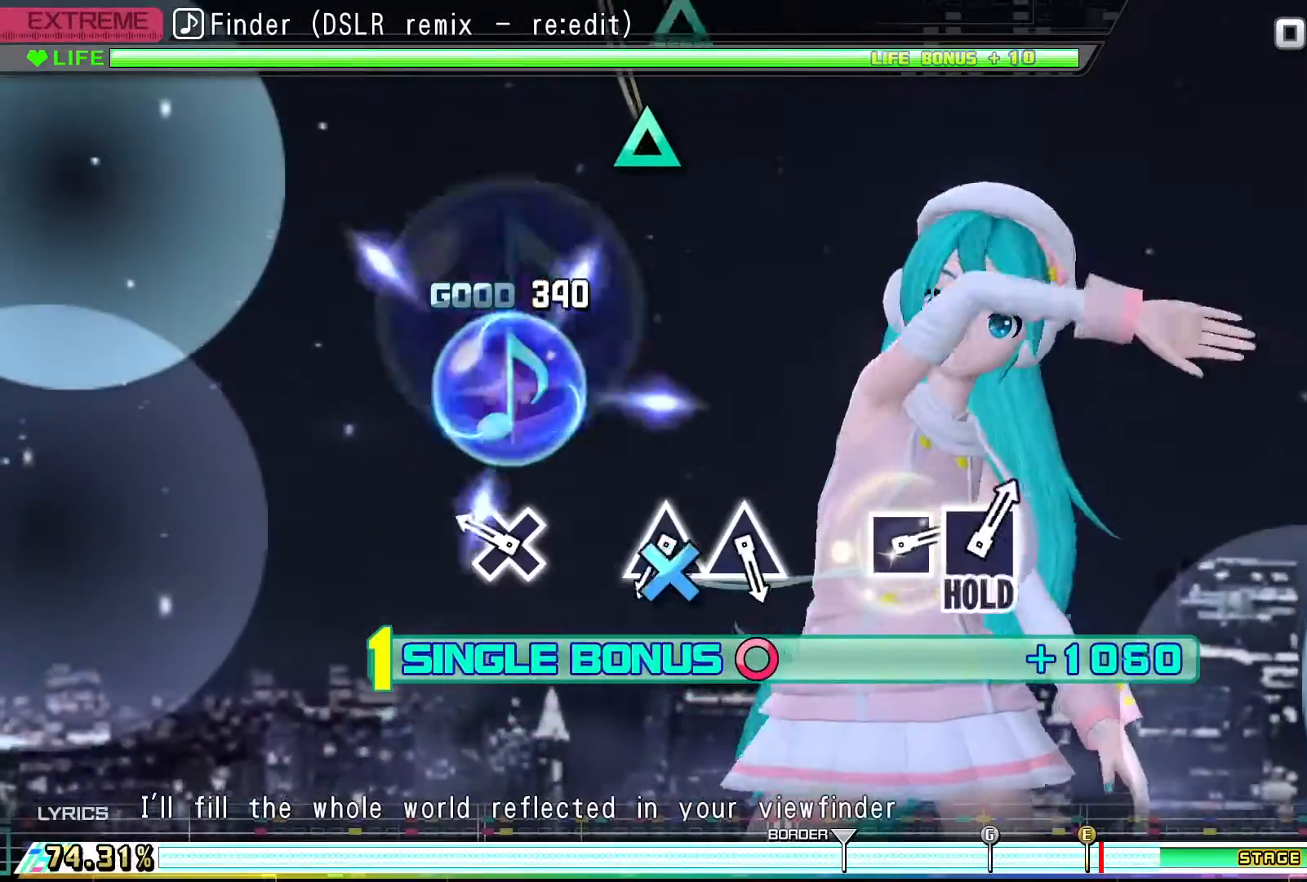
{"buttons": ["CIRCLE"], "events": [[333, "DPAD_DOWN", "down"], [500, "DPAD_DOWN", "up"]]}
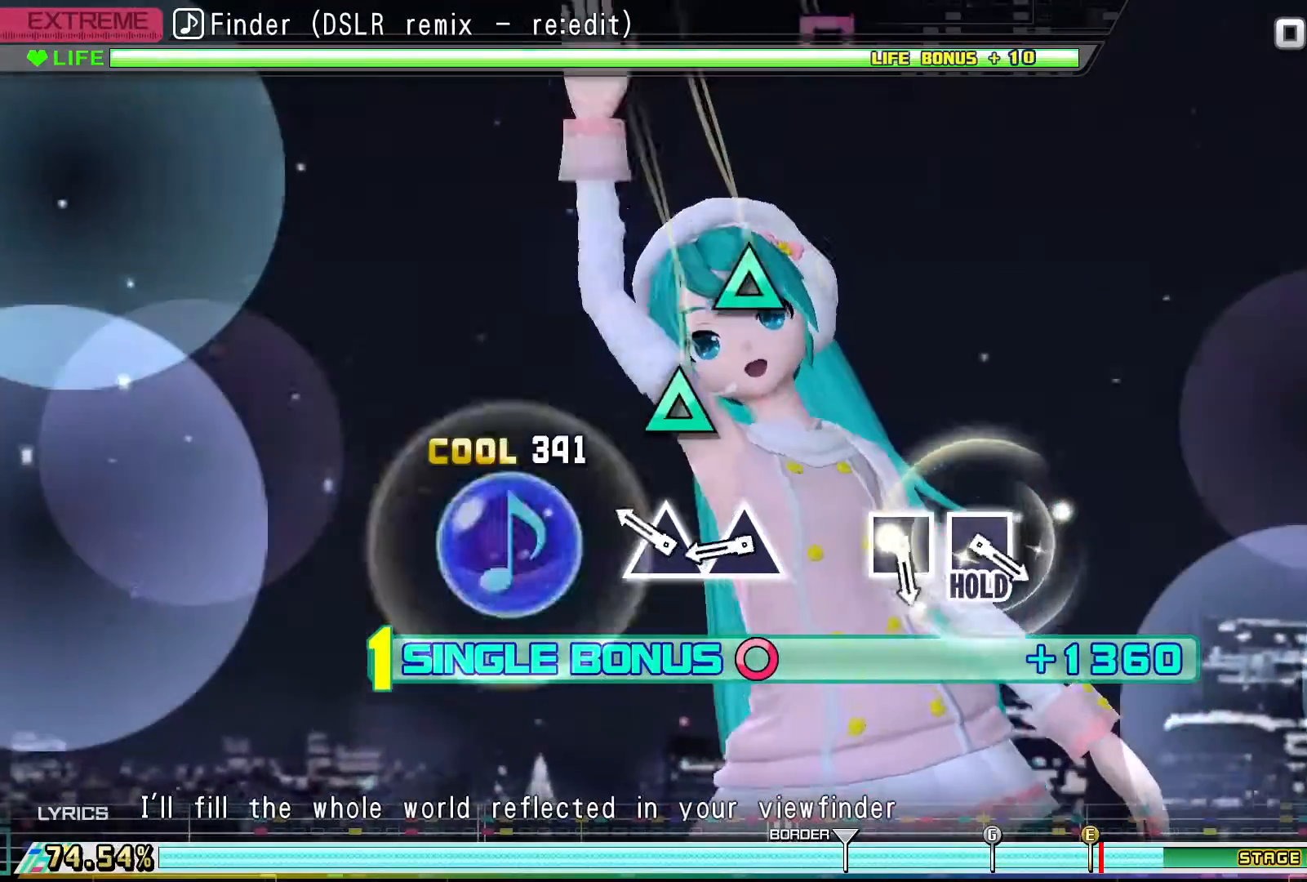
{"buttons": ["CIRCLE", "DPAD_UP"], "events": [[300, "DPAD_UP", "down"], [400, "DPAD_UP", "up"], [500, "DPAD_UP", "down"]]}
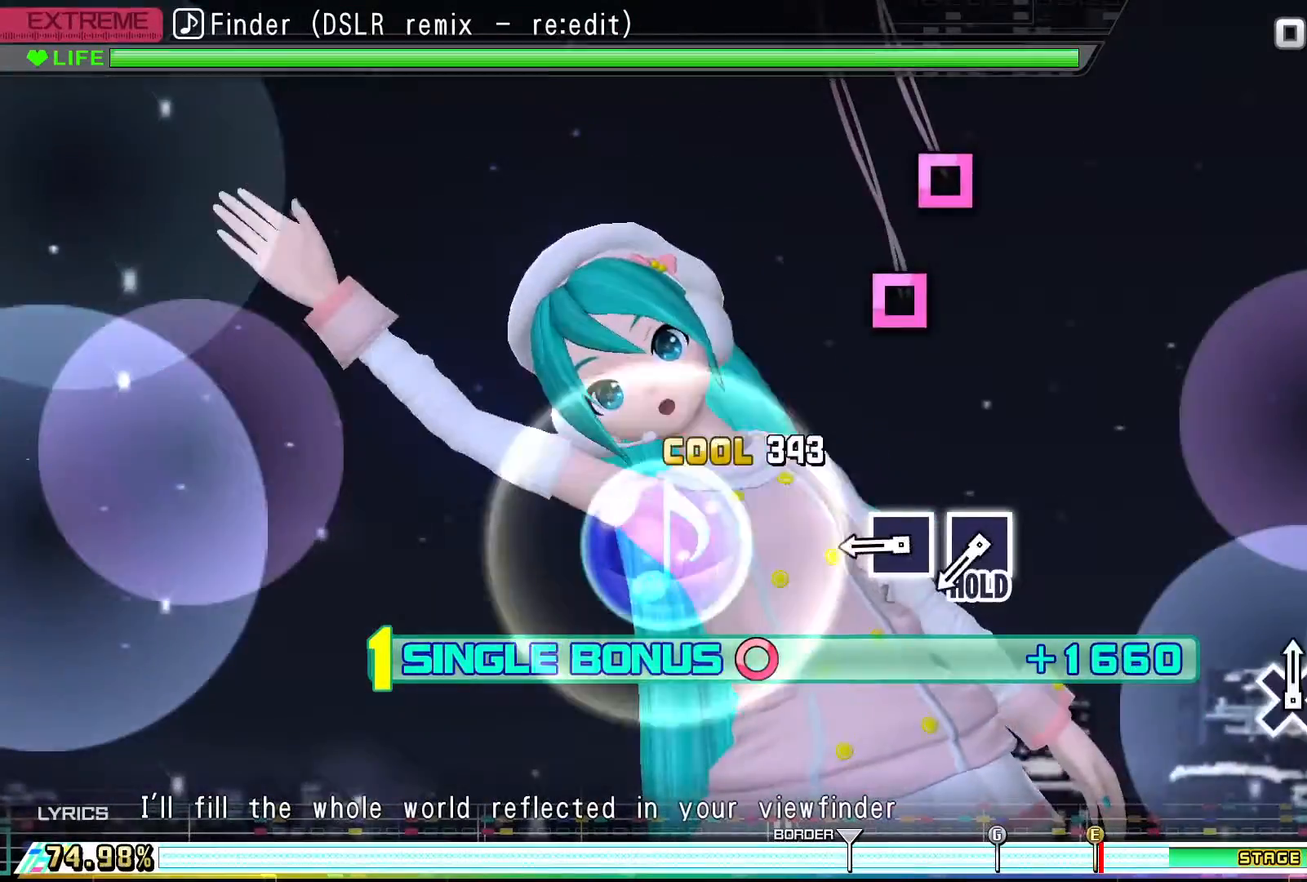
{"buttons": ["CIRCLE", "DPAD_LEFT"], "events": [[100, "DPAD_UP", "up"], [467, "DPAD_LEFT", "down"]]}
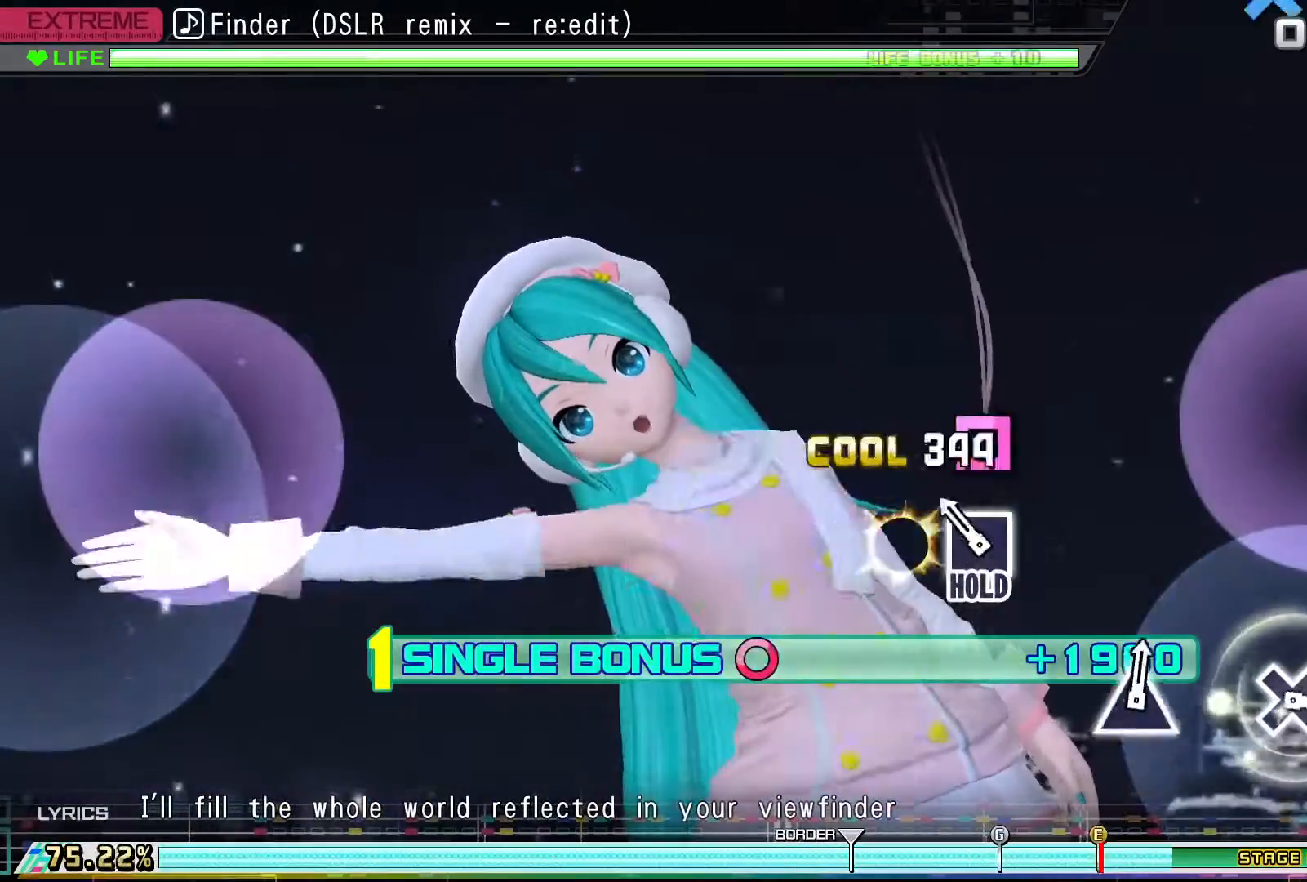
{"buttons": ["CIRCLE", "DPAD_LEFT"], "events": [[67, "DPAD_LEFT", "up"], [200, "DPAD_LEFT", "down"]]}
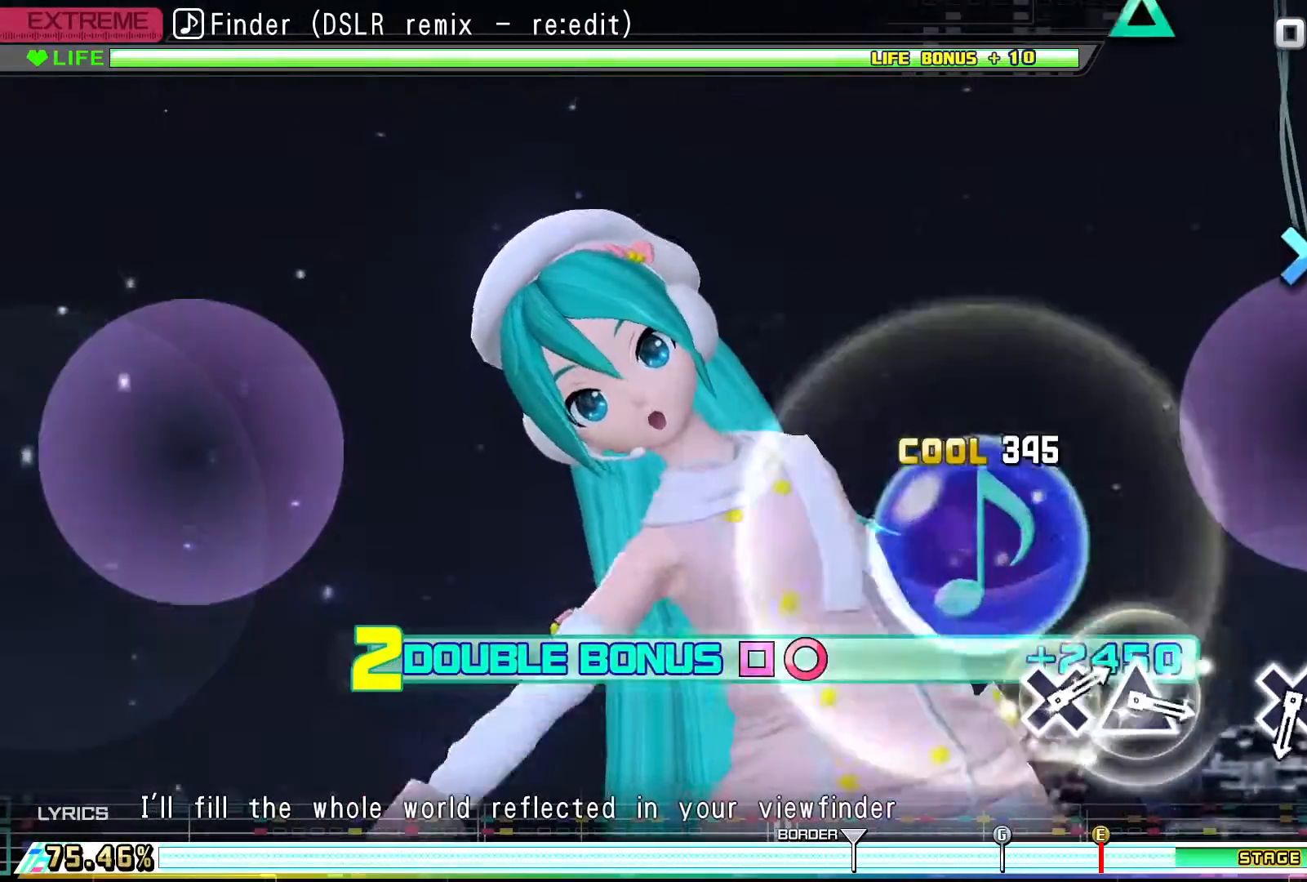
{"buttons": ["R2"], "events": [[200, "R2", "down"], [367, "DPAD_LEFT", "up"], [400, "CIRCLE", "up"]]}
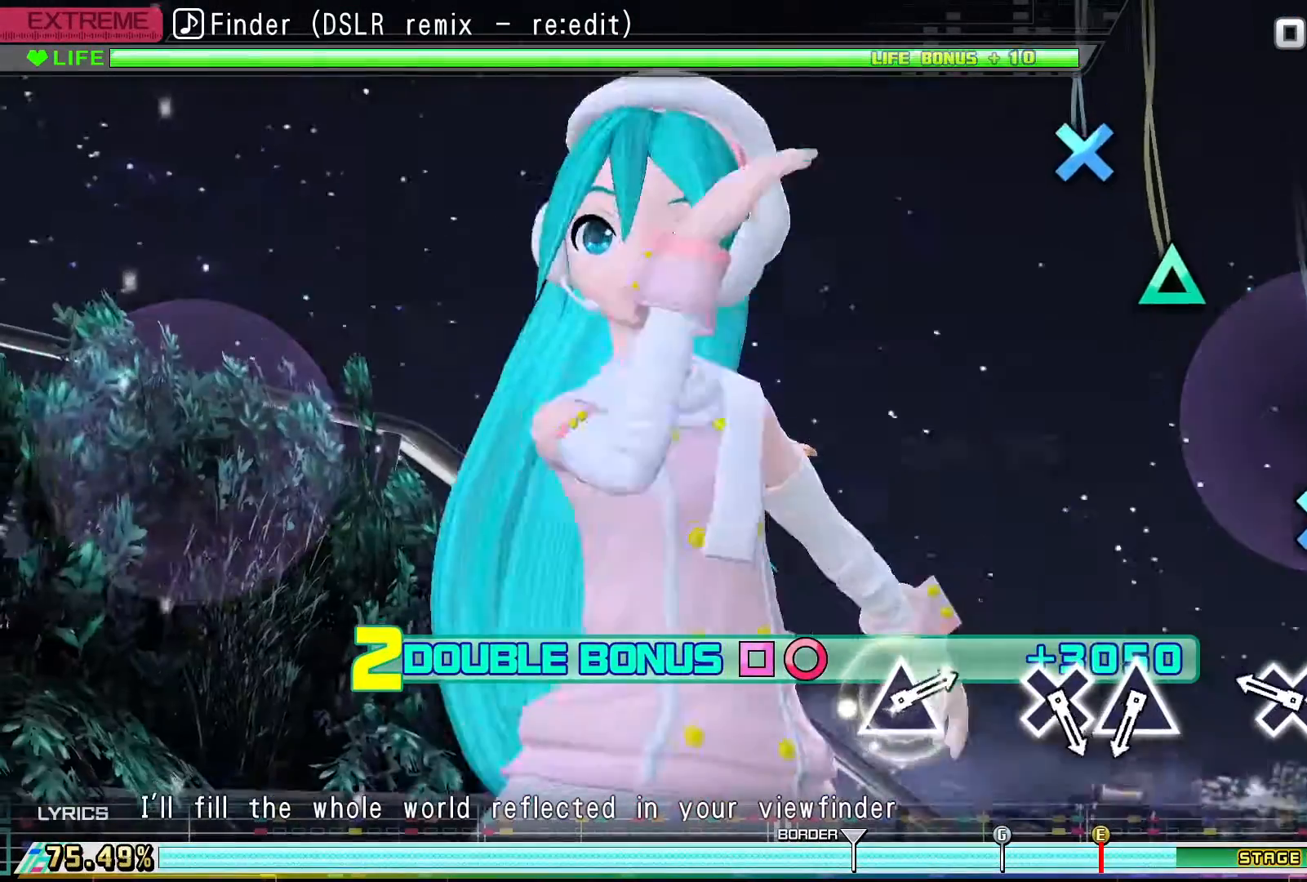
{"buttons": ["CROSS", "R2"], "events": [[400, "CROSS", "down"]]}
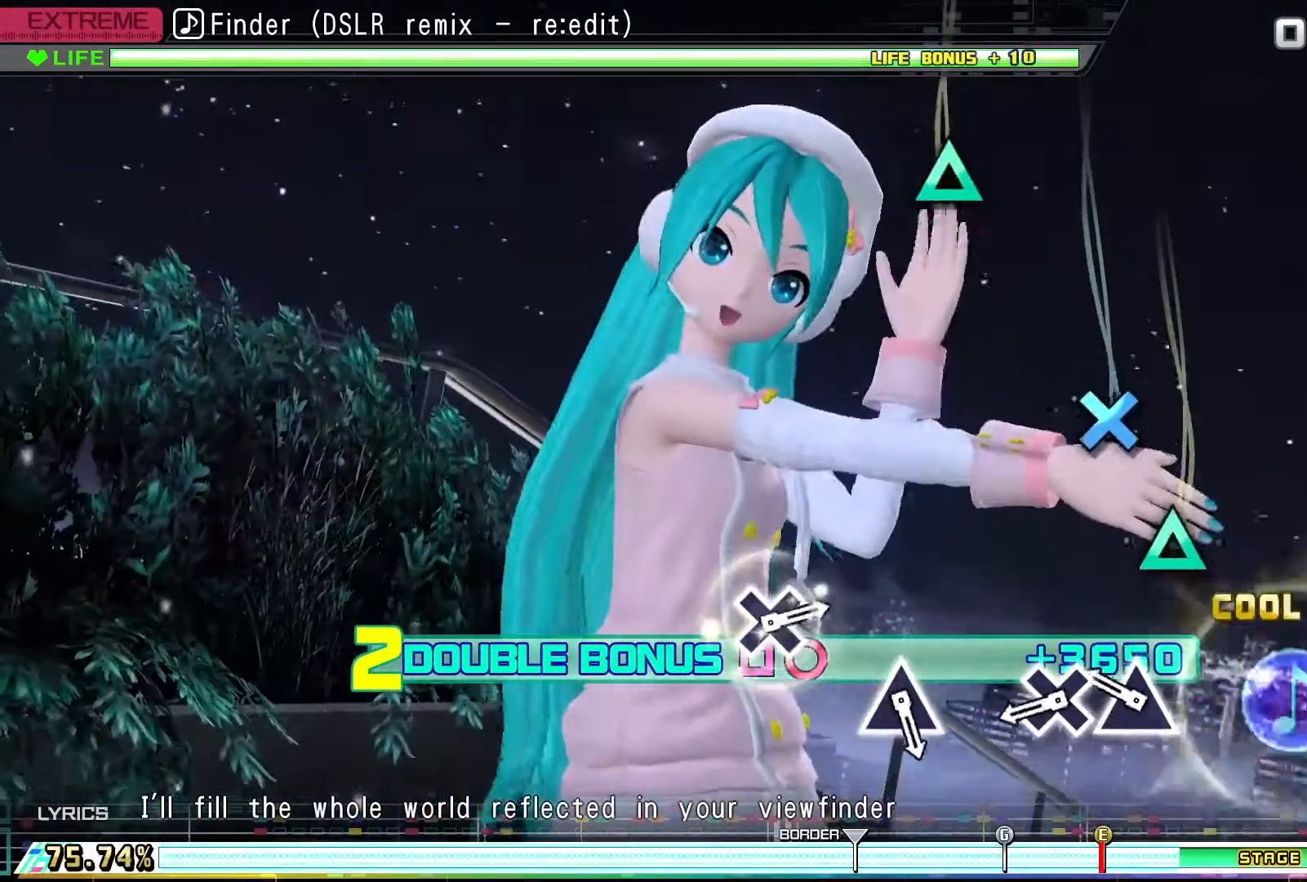
{"buttons": ["R2"], "events": [[33, "CROSS", "up"], [333, "TRIANGLE", "down"], [433, "TRIANGLE", "up"]]}
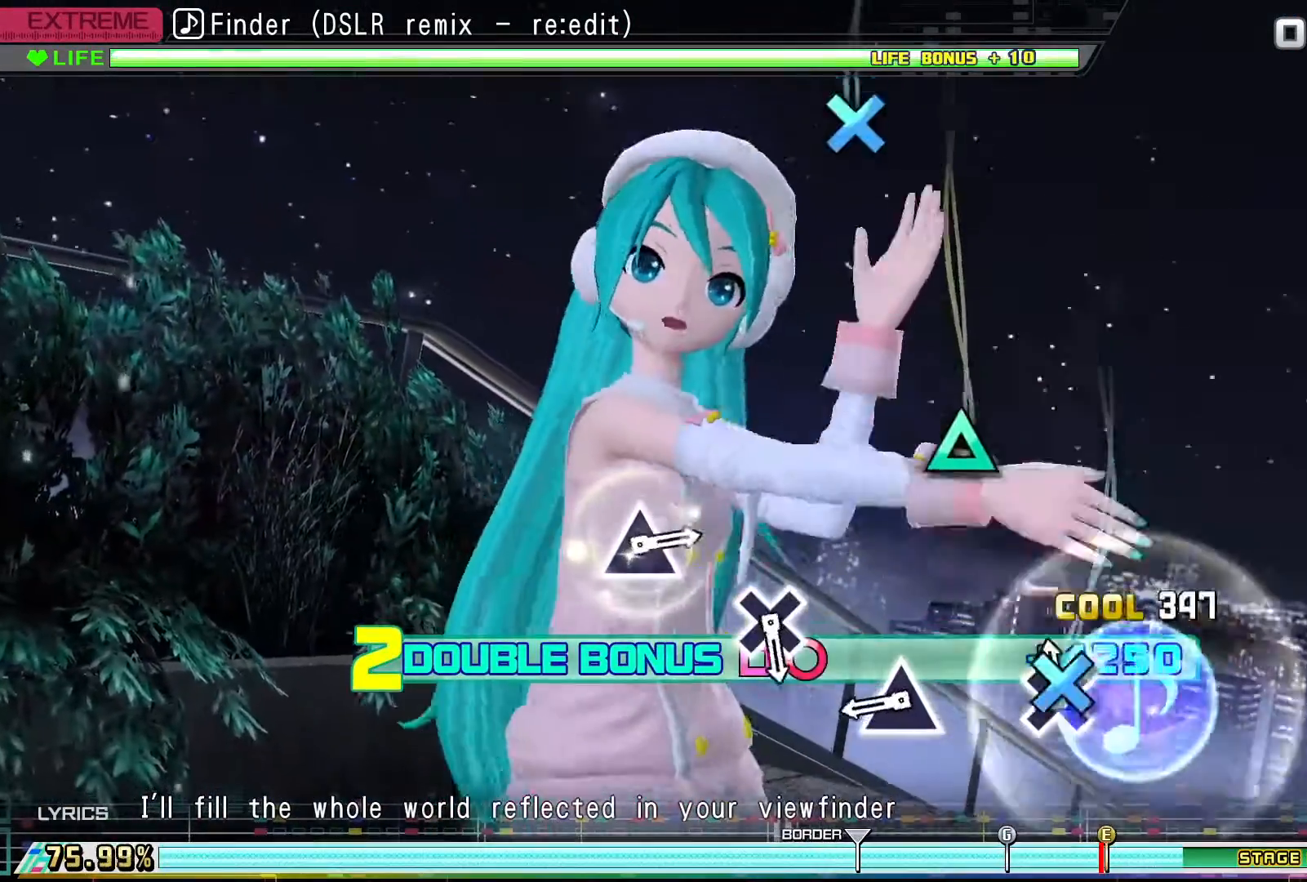
{"buttons": ["TRIANGLE", "R2"], "events": [[33, "CROSS", "down"], [133, "CROSS", "up"], [500, "TRIANGLE", "down"]]}
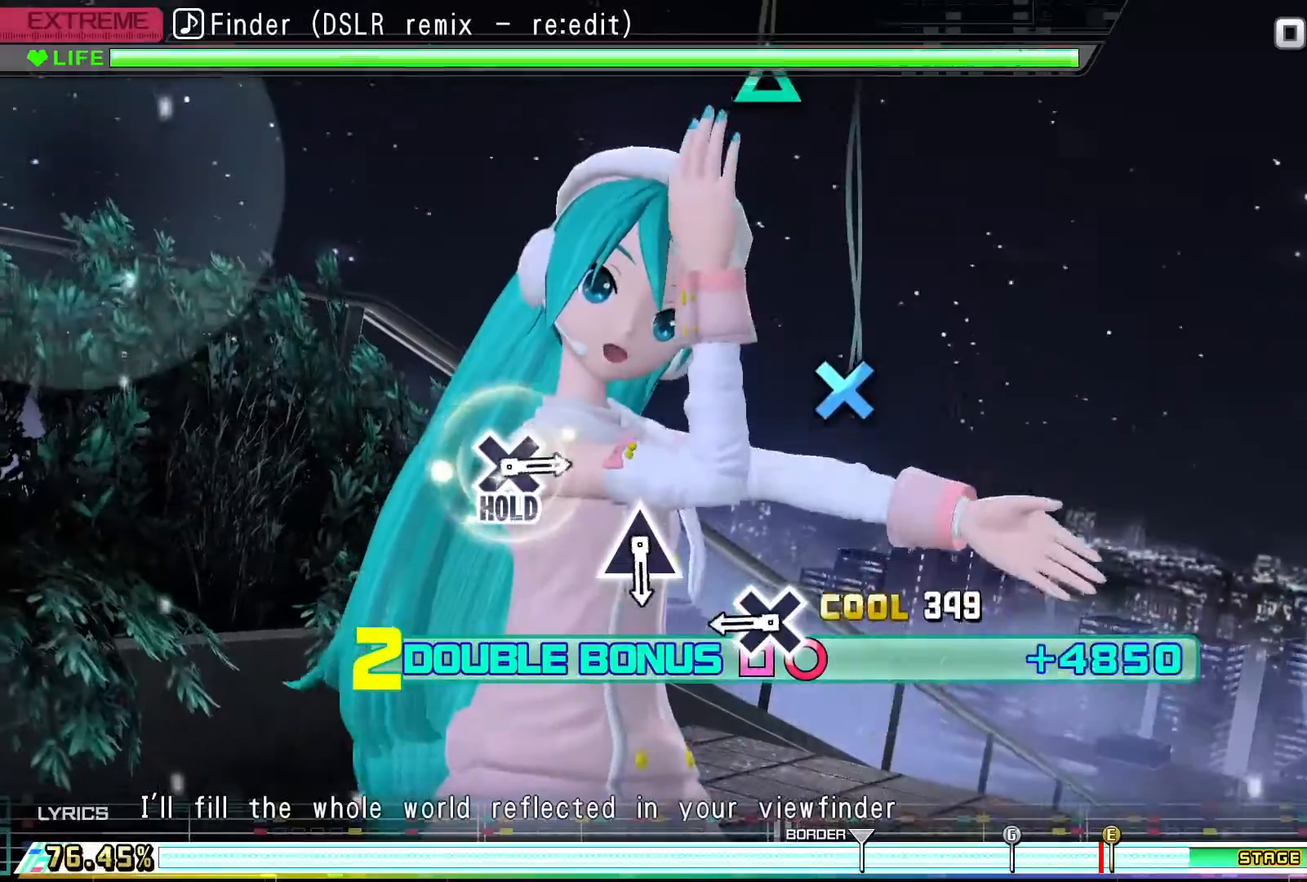
{"buttons": ["CROSS", "R2"], "events": [[133, "TRIANGLE", "up"], [467, "CROSS", "down"]]}
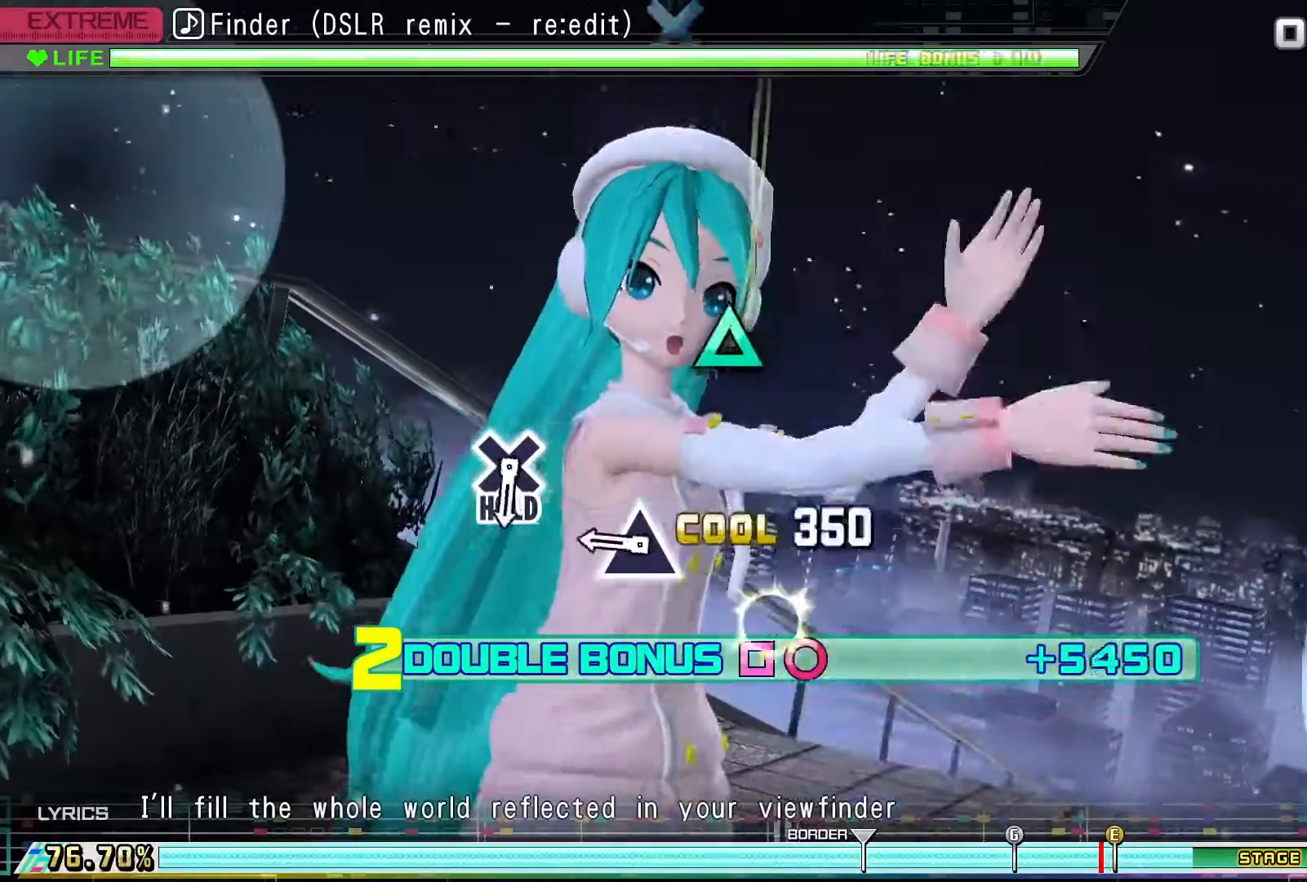
{"buttons": ["TRIANGLE", "R2"], "events": [[67, "CROSS", "up"], [433, "TRIANGLE", "down"]]}